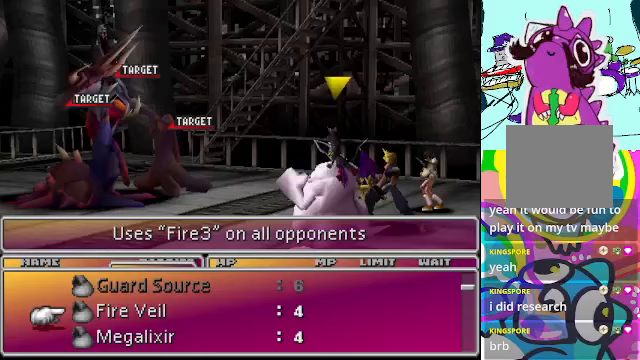
Gameplay with a controller (Xbox layout); each line is a JSON object with the inputs held at the frame after it. "events" lists button and stick changes between this image and that frame as [ms after this image, input, new state], when the widget could be followed in between. Not read: L3 R3 right_stick.
{"buttons": [], "left_stick": "center", "events": []}
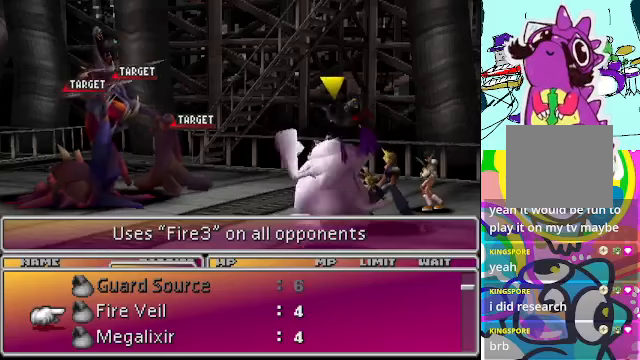
{"buttons": [], "left_stick": "center", "events": []}
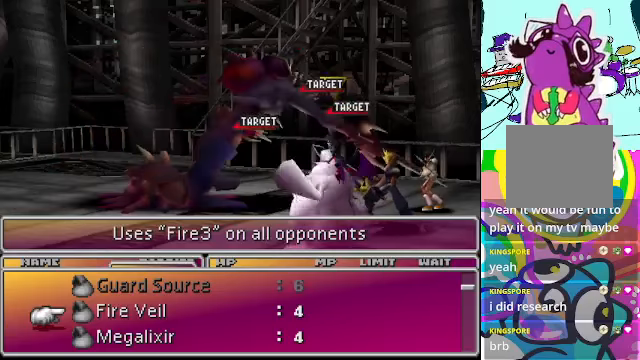
{"buttons": [], "left_stick": "center", "events": []}
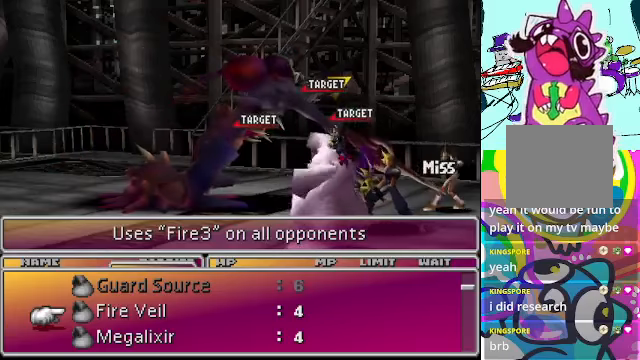
{"buttons": [], "left_stick": "center", "events": []}
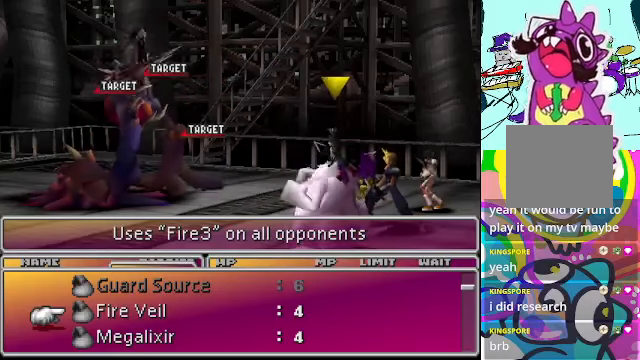
{"buttons": [], "left_stick": "center", "events": []}
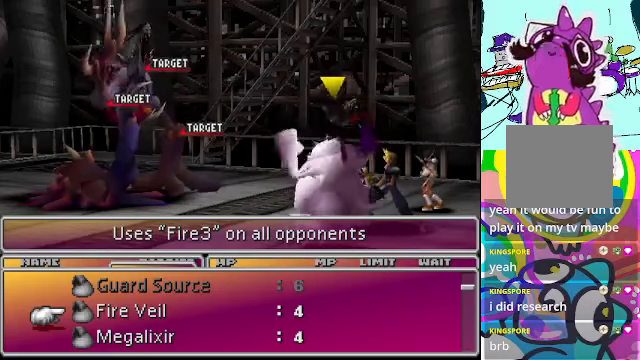
{"buttons": [], "left_stick": "center", "events": []}
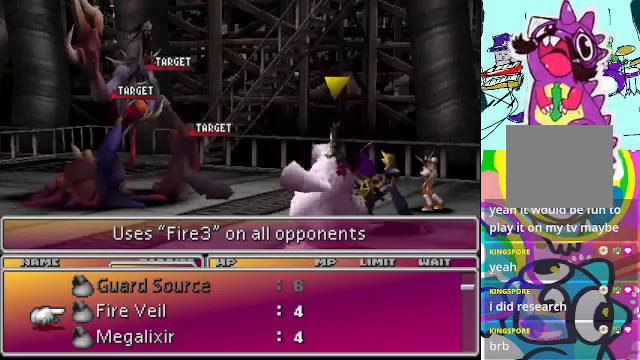
{"buttons": [], "left_stick": "center", "events": []}
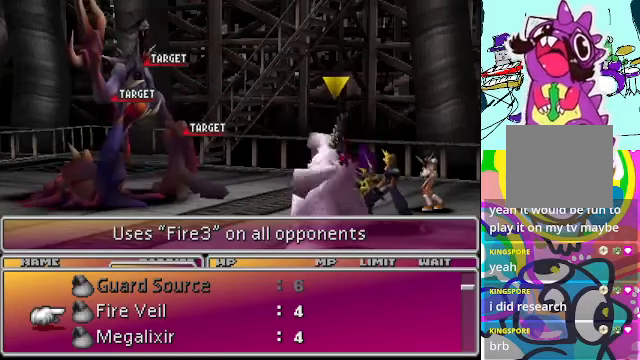
{"buttons": ["B"], "left_stick": "center", "events": [[467, "B", "down"]]}
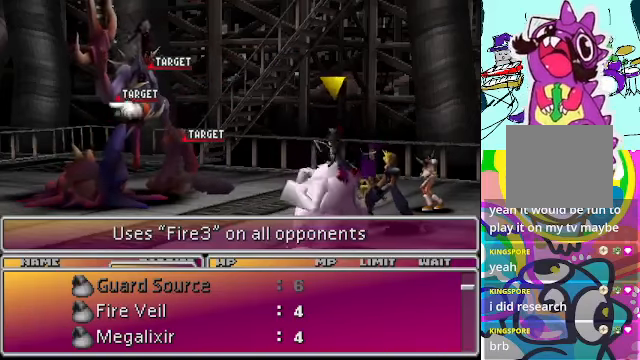
{"buttons": [], "left_stick": "center", "events": [[67, "B", "up"]]}
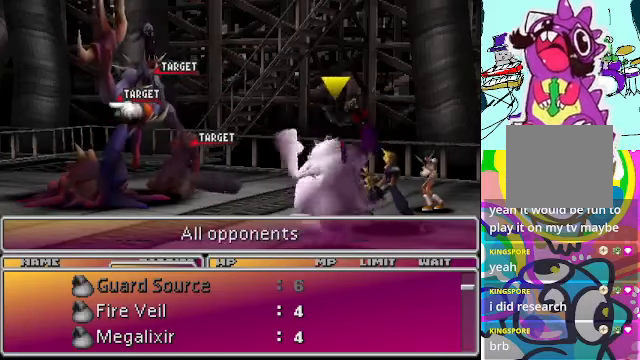
{"buttons": [], "left_stick": "center", "events": []}
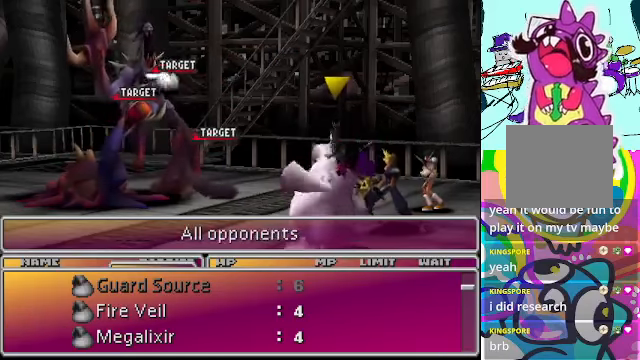
{"buttons": [], "left_stick": "center", "events": [[233, "B", "down"], [300, "B", "up"]]}
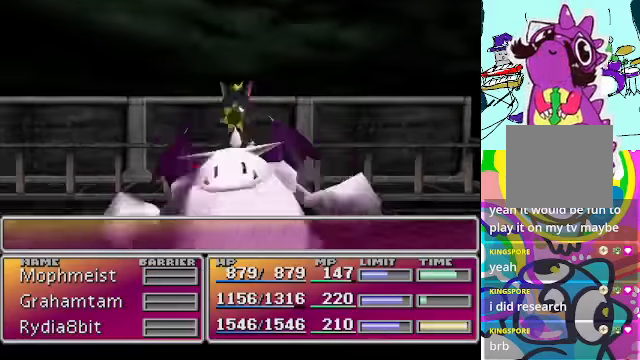
{"buttons": [], "left_stick": "center", "events": []}
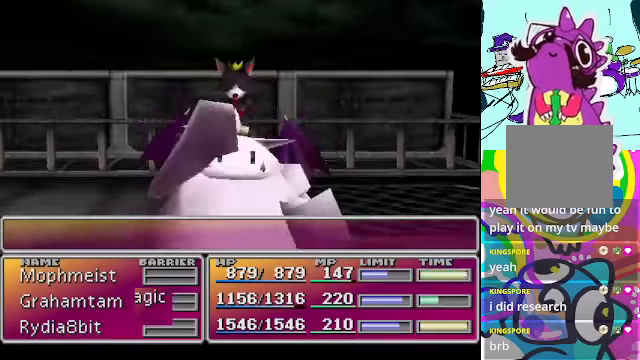
{"buttons": [], "left_stick": "center", "events": []}
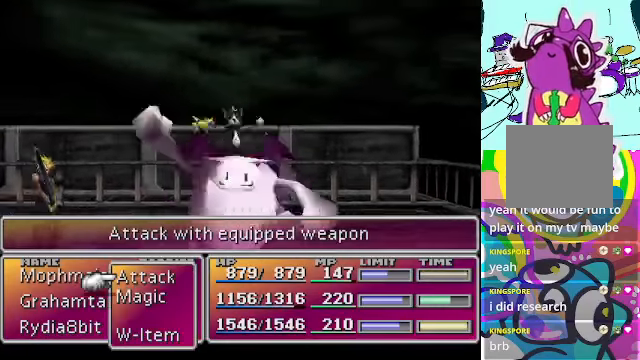
{"buttons": [], "left_stick": "center", "events": [[133, "DPAD_UP", "down"], [233, "DPAD_UP", "up"], [300, "B", "down"], [366, "B", "up"]]}